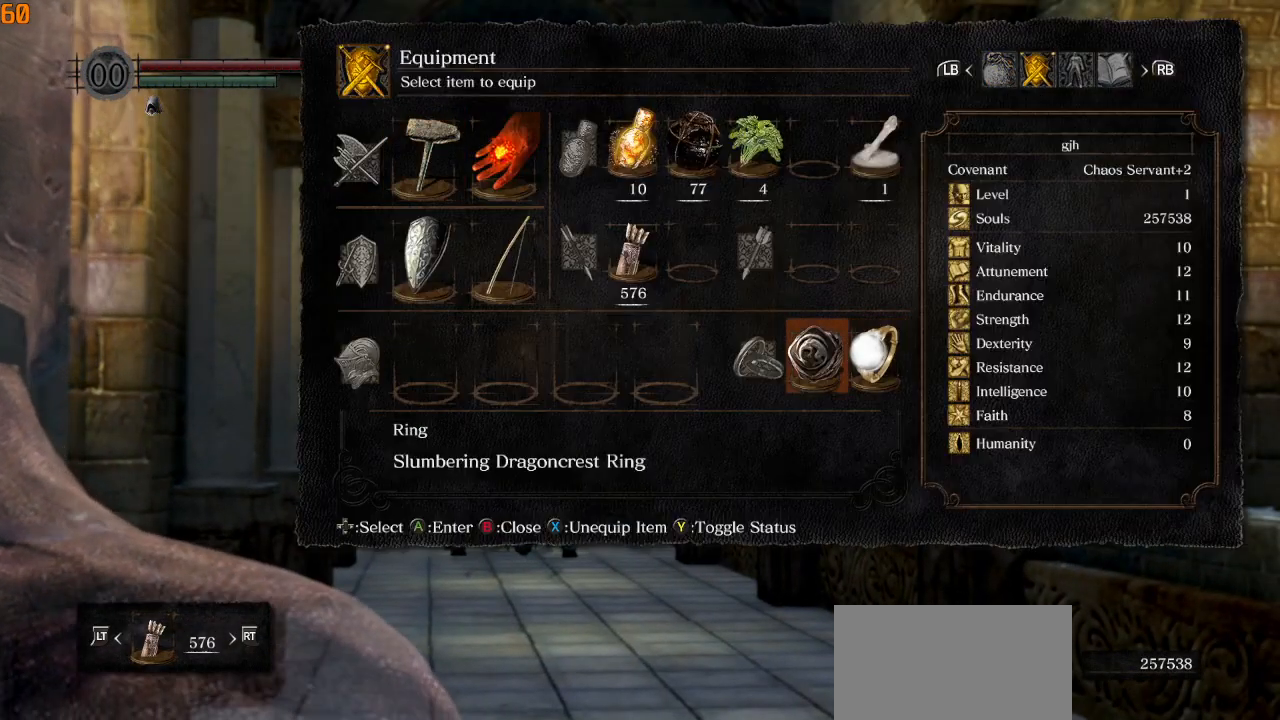
Gameplay with a controller (PlayStation layout); each line is a JSON object with the inputs held at the frame after it. "events" lists button and stick changes between this image and that frame as [ms after this image, input, new state], when the widget could be followed in between. Not read: right_stick.
{"buttons": [], "left_stick": "center", "events": [[17, "SQUARE", "down"], [83, "SQUARE", "up"]]}
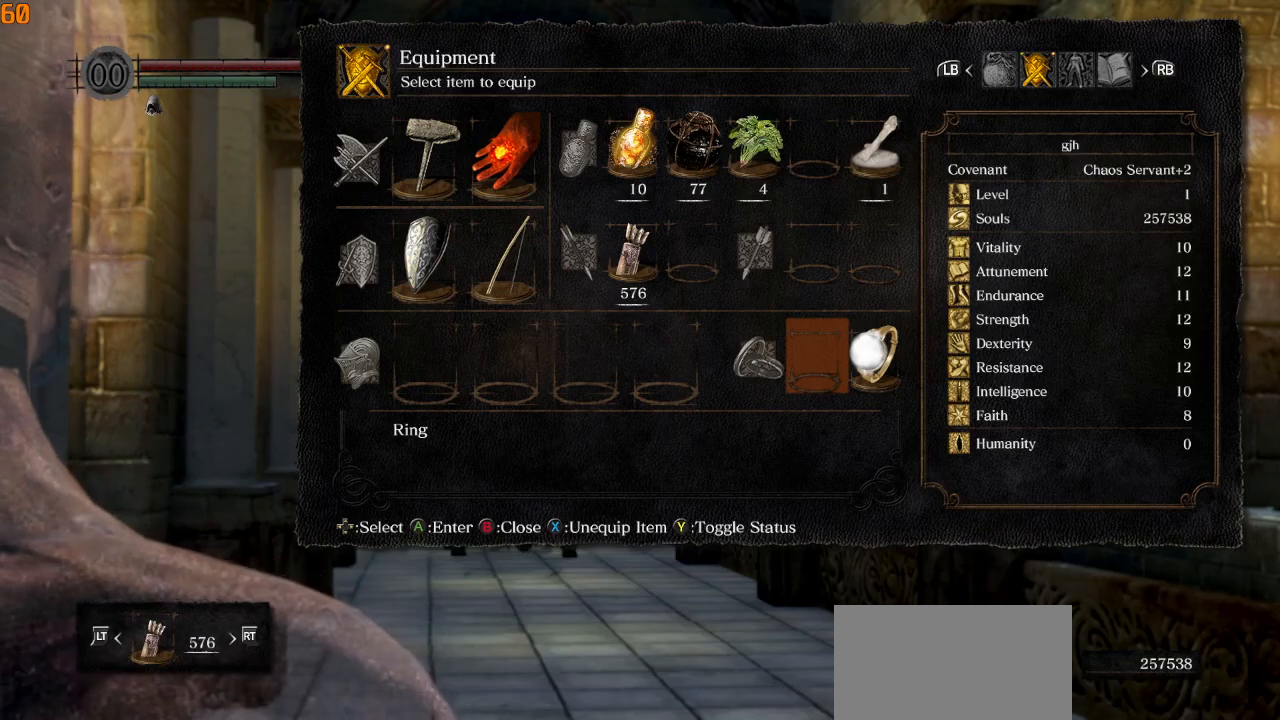
{"buttons": ["R1"], "left_stick": "center", "events": [[417, "R1", "down"]]}
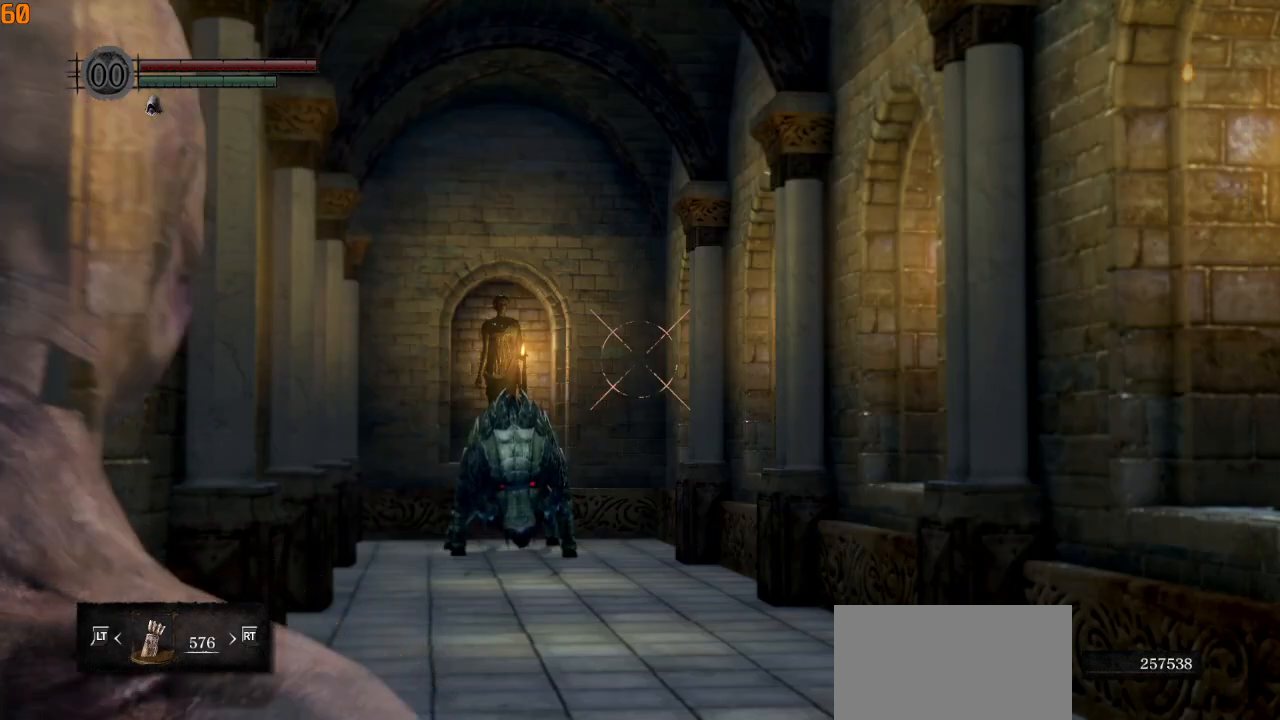
{"buttons": [], "left_stick": "center", "events": [[50, "R1", "up"]]}
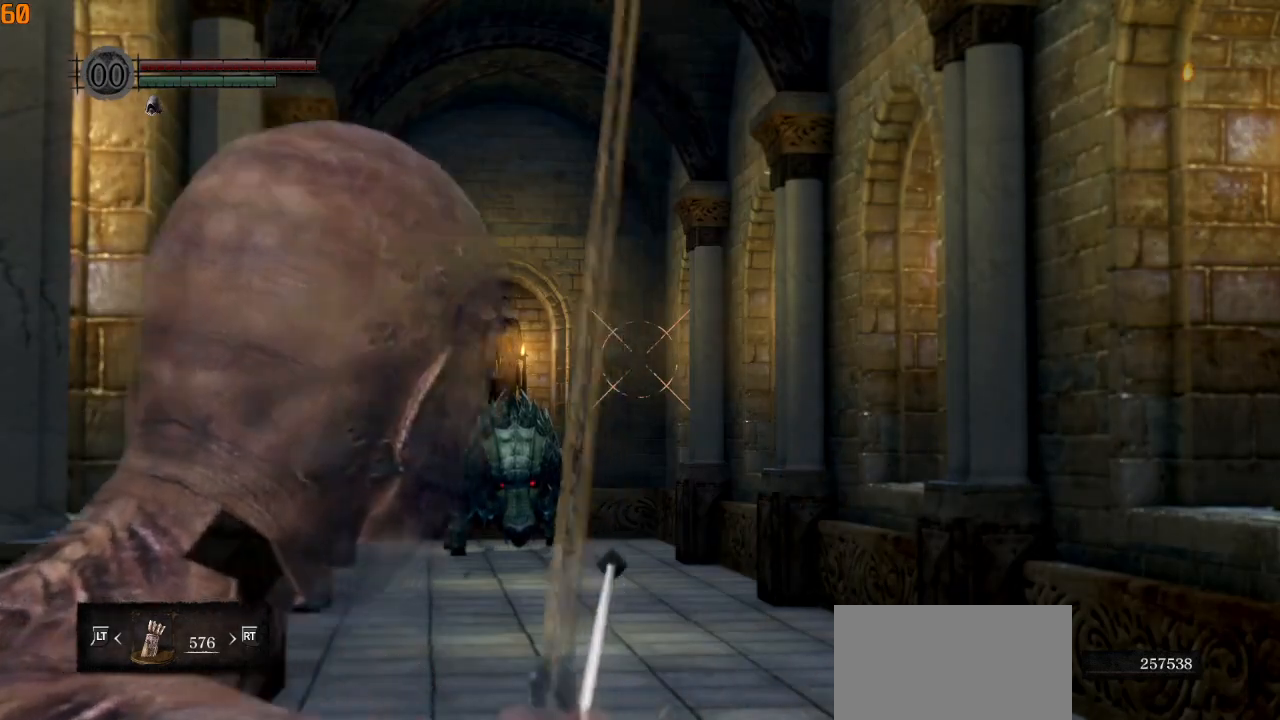
{"buttons": [], "left_stick": "center", "events": []}
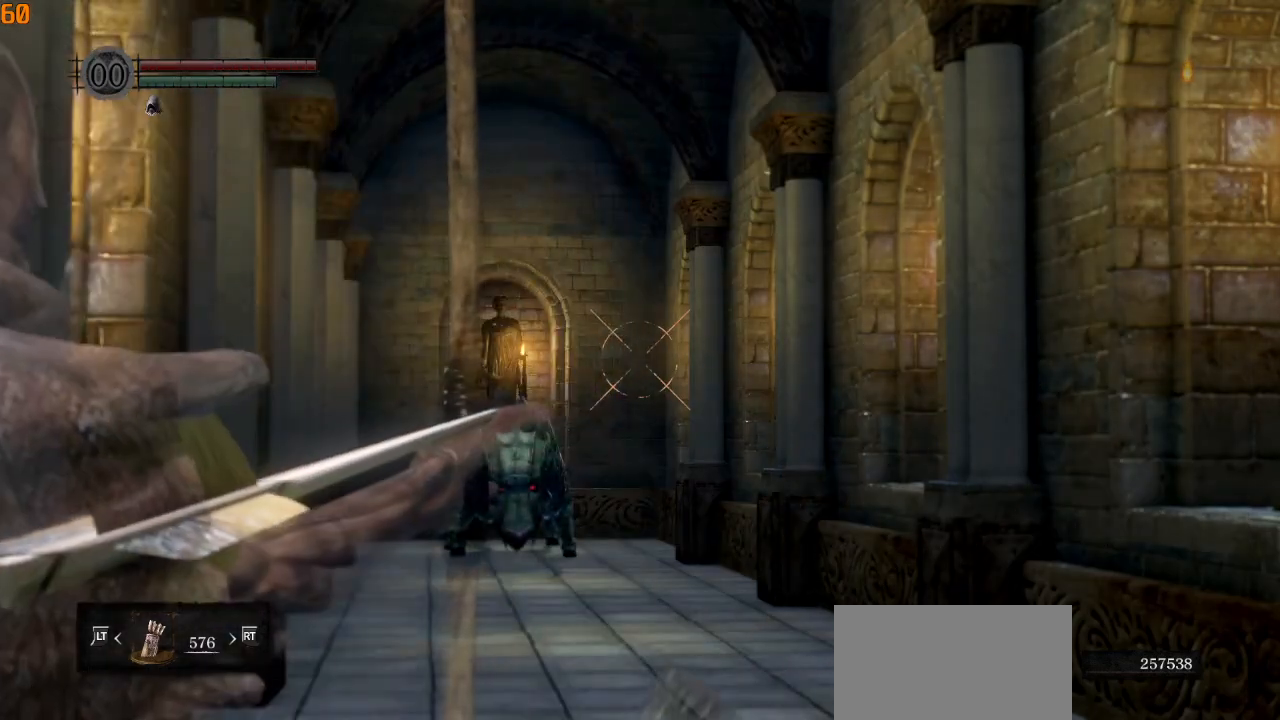
{"buttons": ["L1"], "left_stick": "center", "events": [[417, "L1", "down"]]}
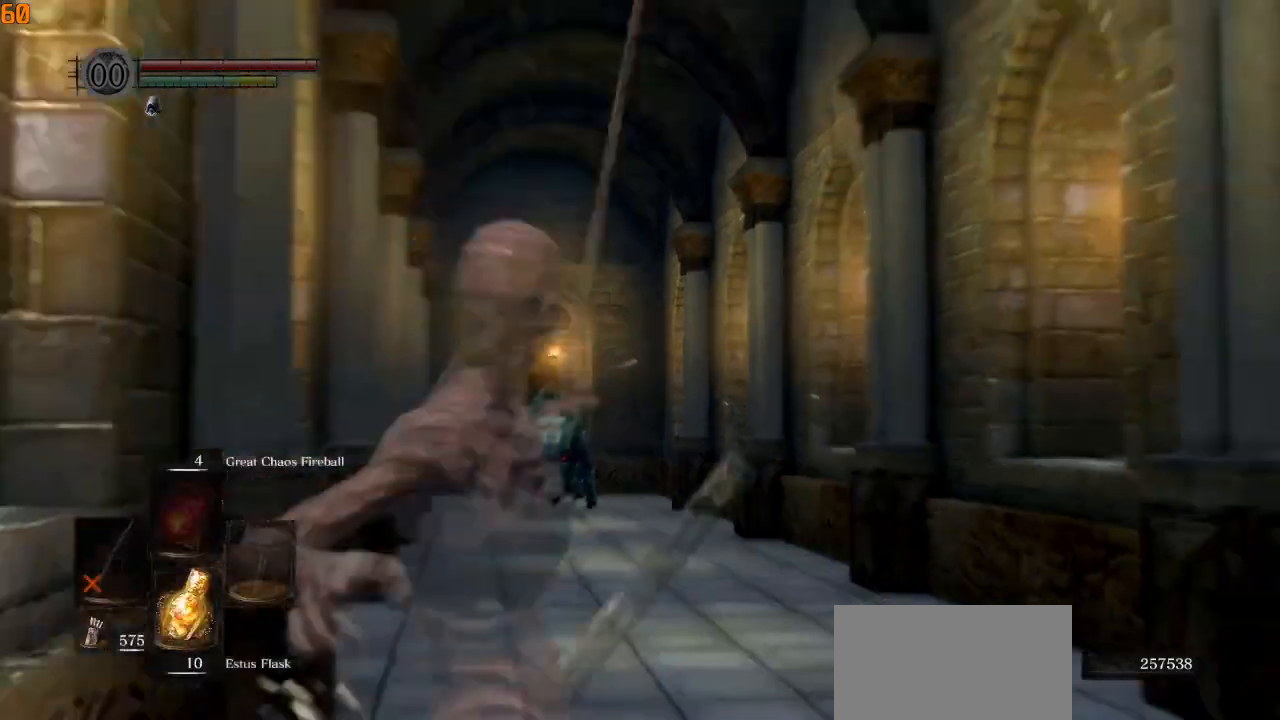
{"buttons": ["DPAD_UP", "DPAD_LEFT"], "left_stick": "center", "events": [[50, "L1", "up"], [233, "DPAD_RIGHT", "down"], [333, "DPAD_RIGHT", "up"], [383, "CROSS", "down"], [467, "CROSS", "up"], [467, "DPAD_UP", "down"], [500, "DPAD_LEFT", "down"]]}
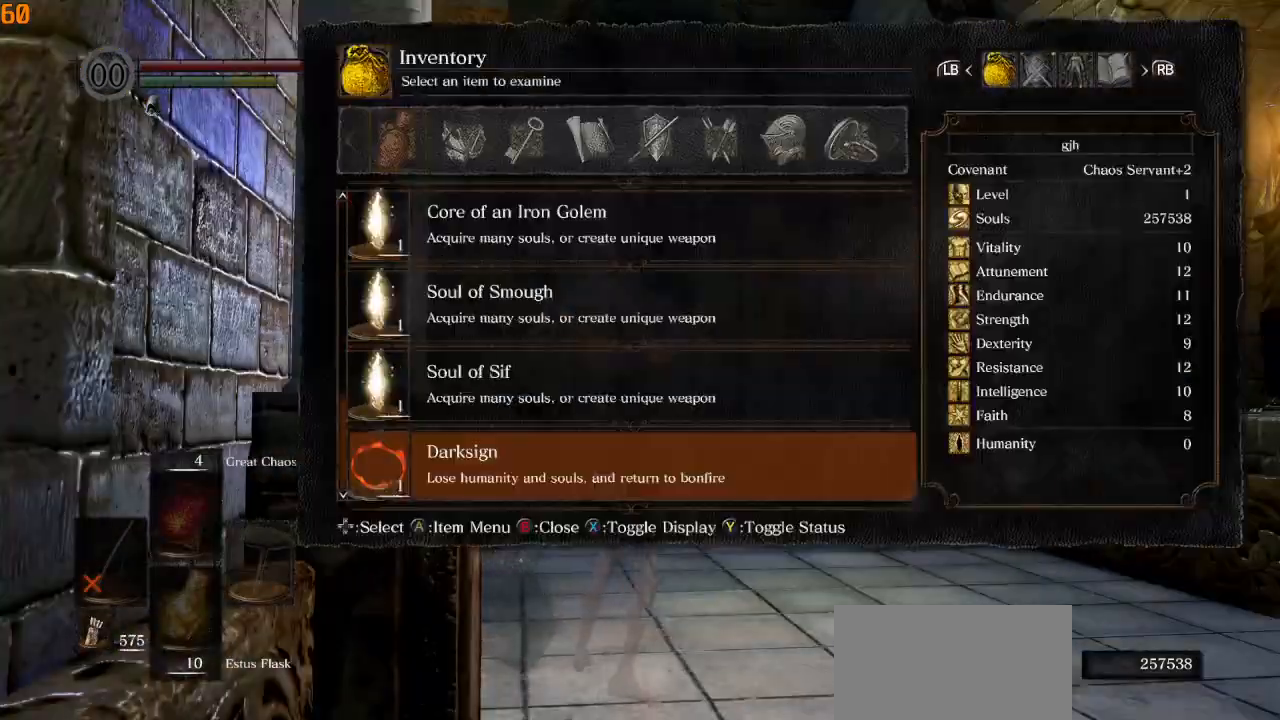
{"buttons": ["DPAD_RIGHT"], "left_stick": "center", "events": [[17, "DPAD_UP", "up"], [100, "DPAD_LEFT", "up"], [267, "CIRCLE", "down"], [317, "CIRCLE", "up"], [400, "DPAD_RIGHT", "down"]]}
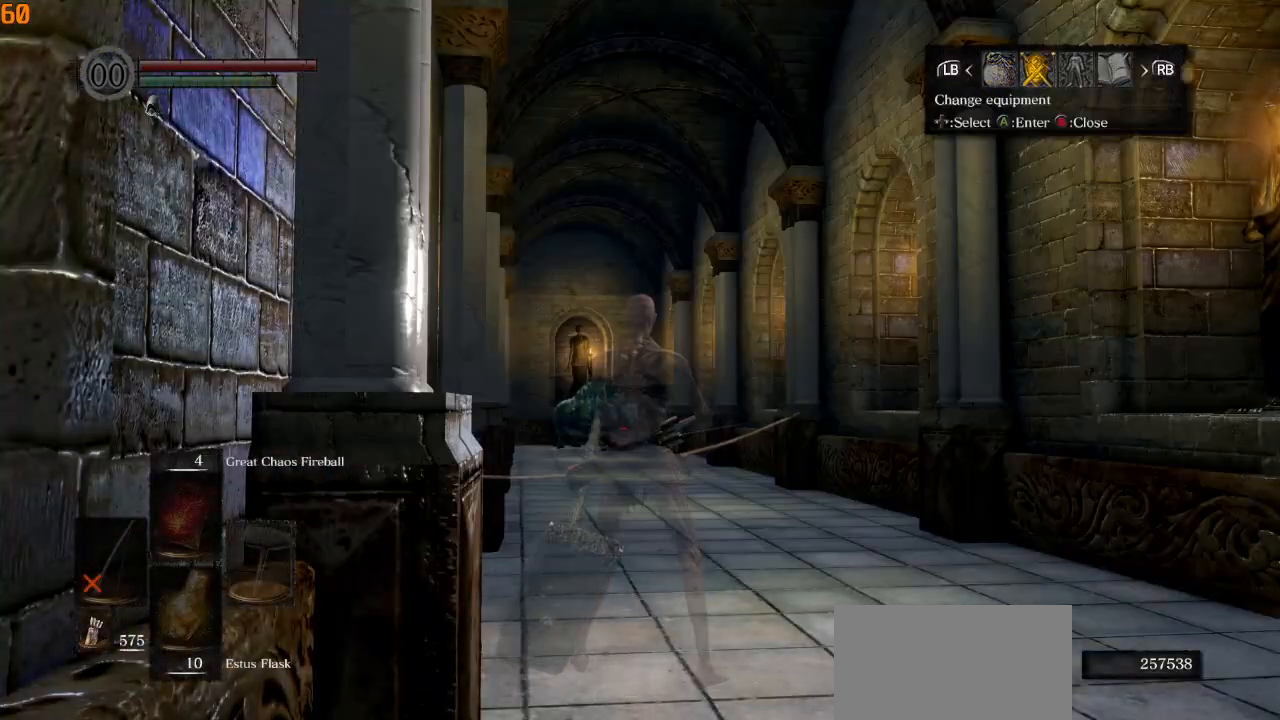
{"buttons": ["CROSS"], "left_stick": "center", "events": [[17, "DPAD_RIGHT", "up"], [50, "CROSS", "down"], [100, "CROSS", "up"], [150, "DPAD_UP", "down"], [217, "DPAD_LEFT", "down"], [217, "DPAD_UP", "up"], [267, "DPAD_LEFT", "up"], [383, "DPAD_LEFT", "down"], [467, "CROSS", "down"], [467, "DPAD_LEFT", "up"]]}
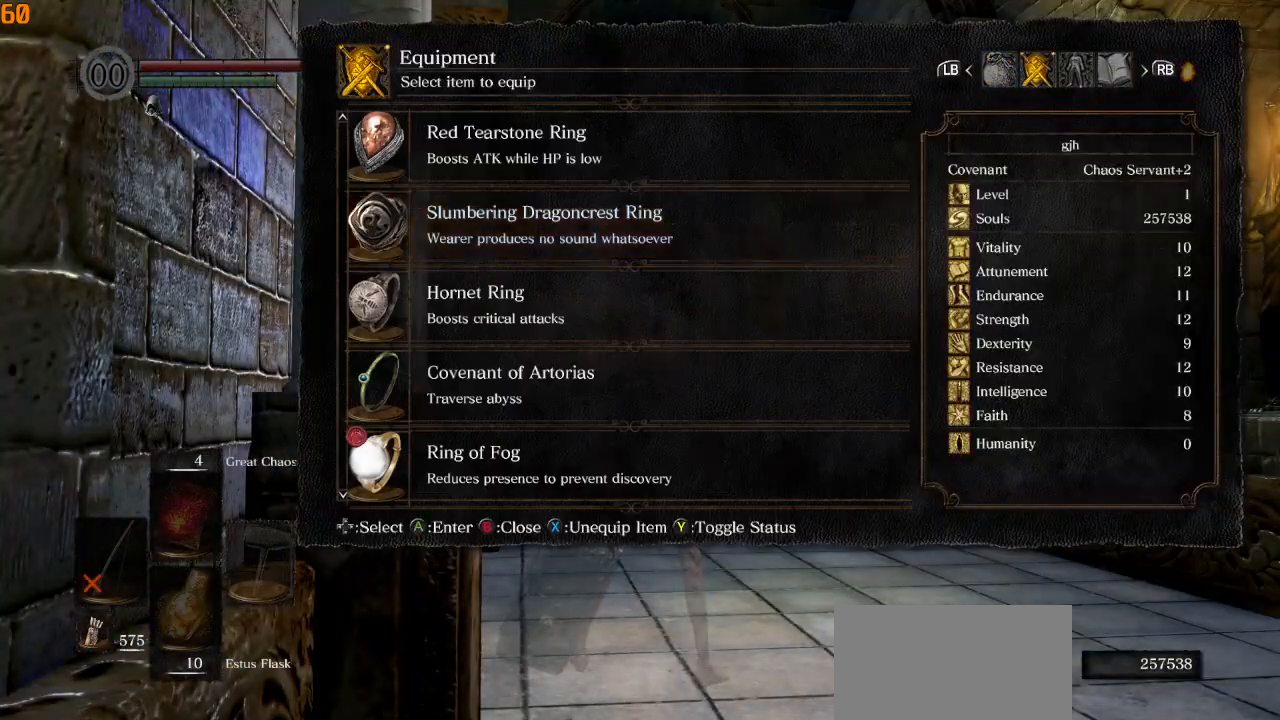
{"buttons": [], "left_stick": "up", "events": [[33, "CROSS", "up"], [133, "CROSS", "down"], [217, "CROSS", "up"], [233, "left_stick", "up"]]}
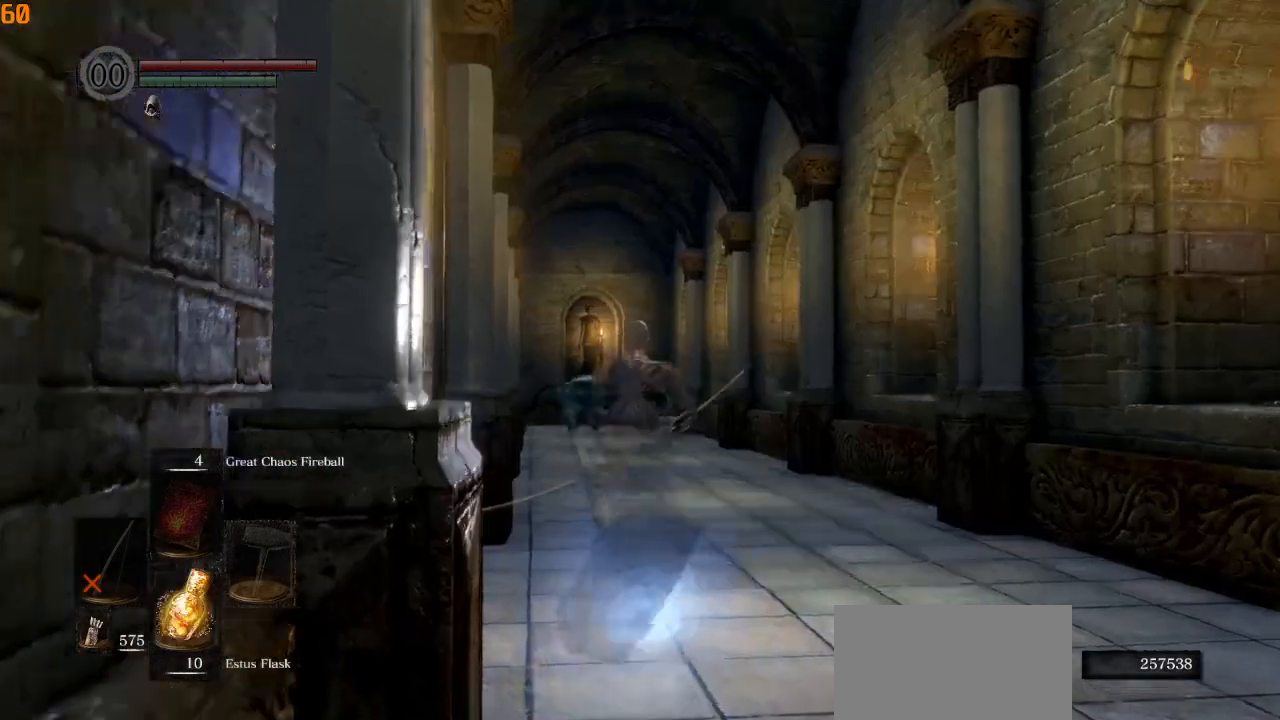
{"buttons": ["CIRCLE"], "left_stick": "up", "events": [[17, "L1", "down"], [100, "L1", "up"], [133, "CIRCLE", "down"]]}
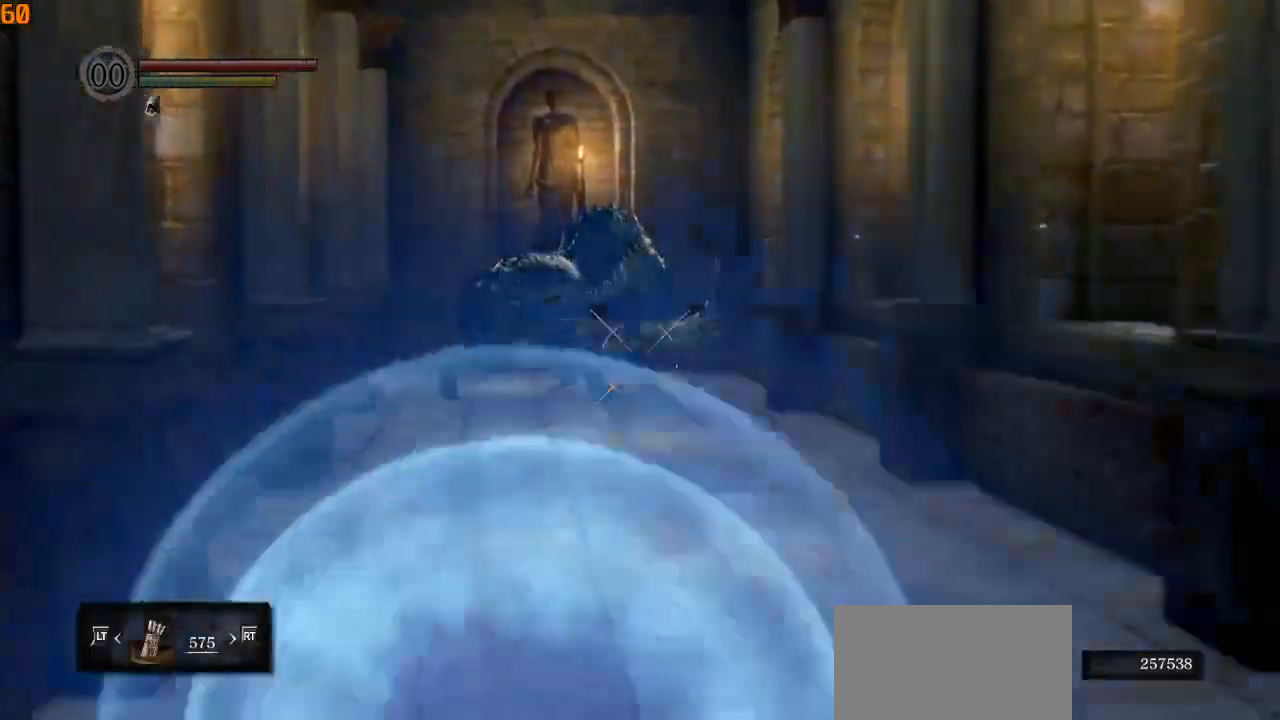
{"buttons": ["CIRCLE"], "left_stick": "up", "events": [[17, "L1", "down"], [233, "L1", "up"]]}
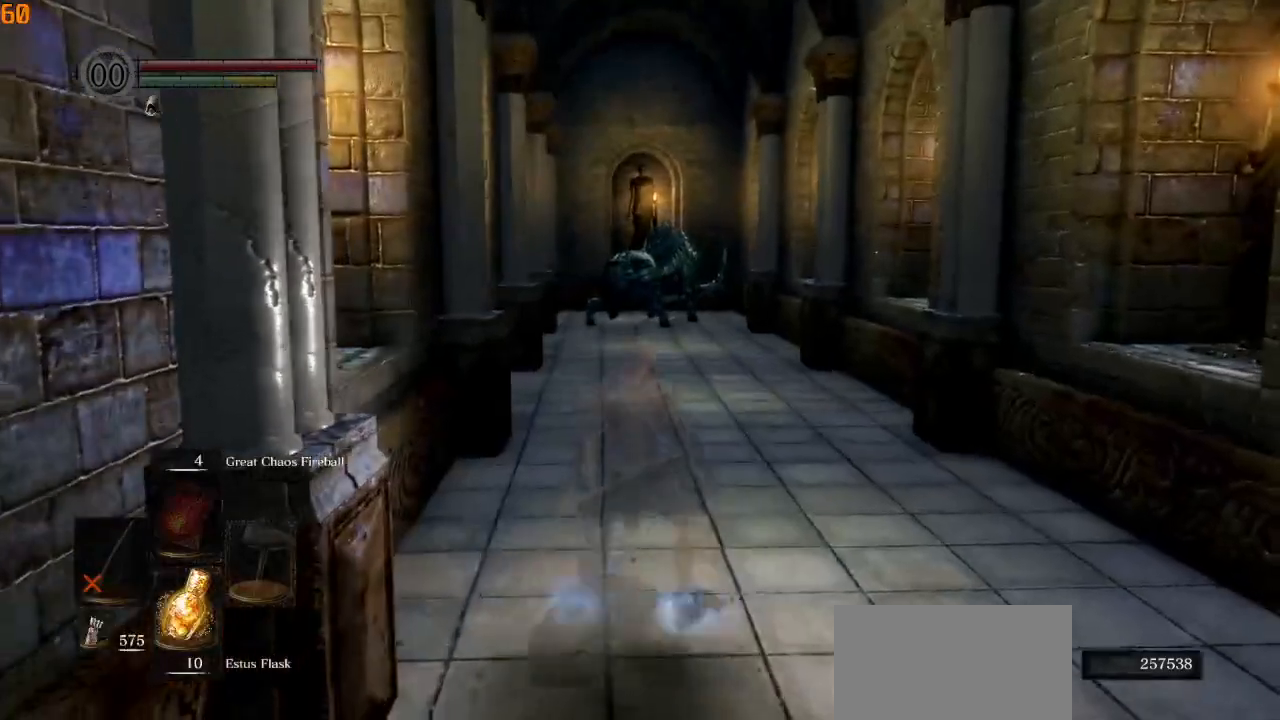
{"buttons": ["CIRCLE"], "left_stick": "up", "events": [[217, "DPAD_LEFT", "down"], [250, "DPAD_LEFT", "up"]]}
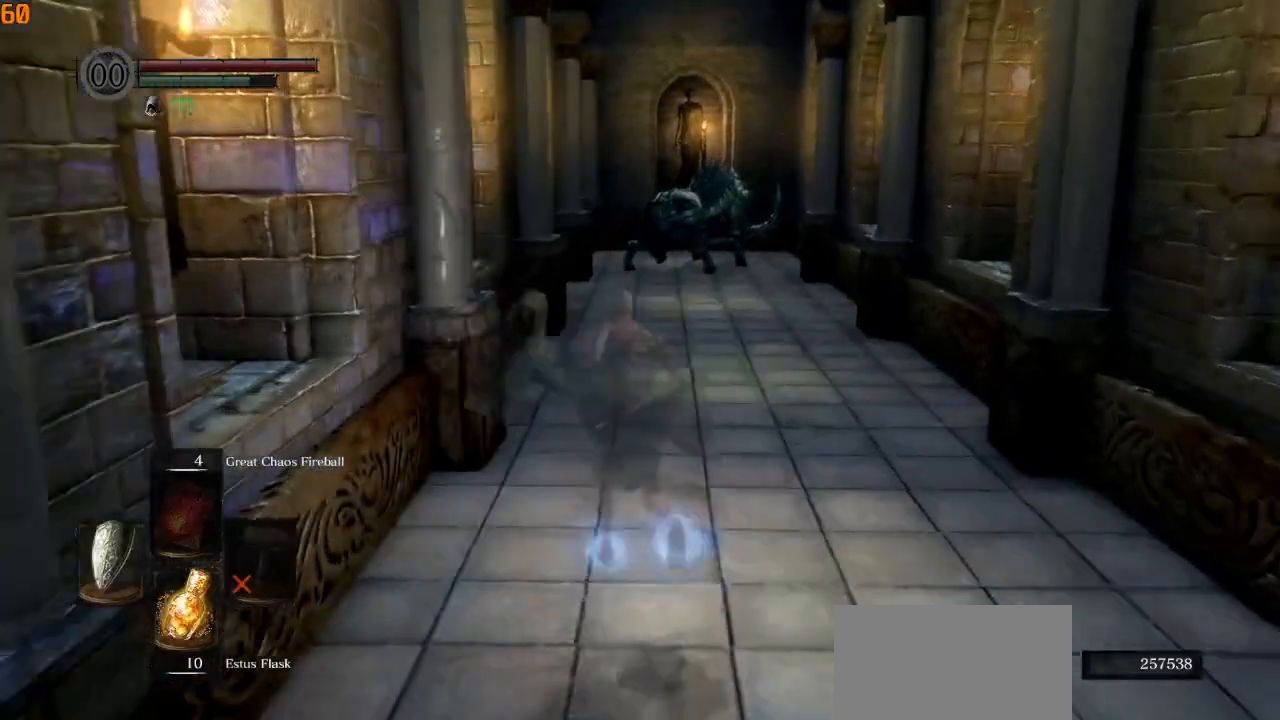
{"buttons": ["CIRCLE"], "left_stick": "up", "events": []}
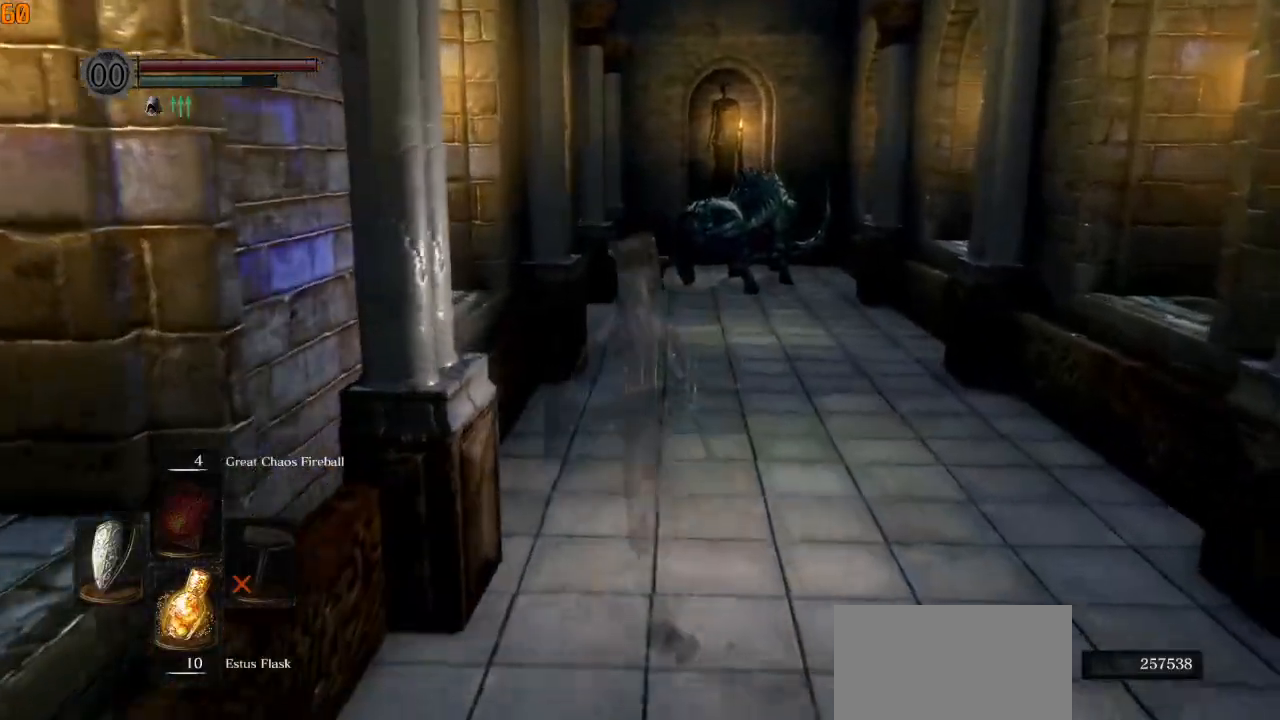
{"buttons": ["CIRCLE"], "left_stick": "up", "events": []}
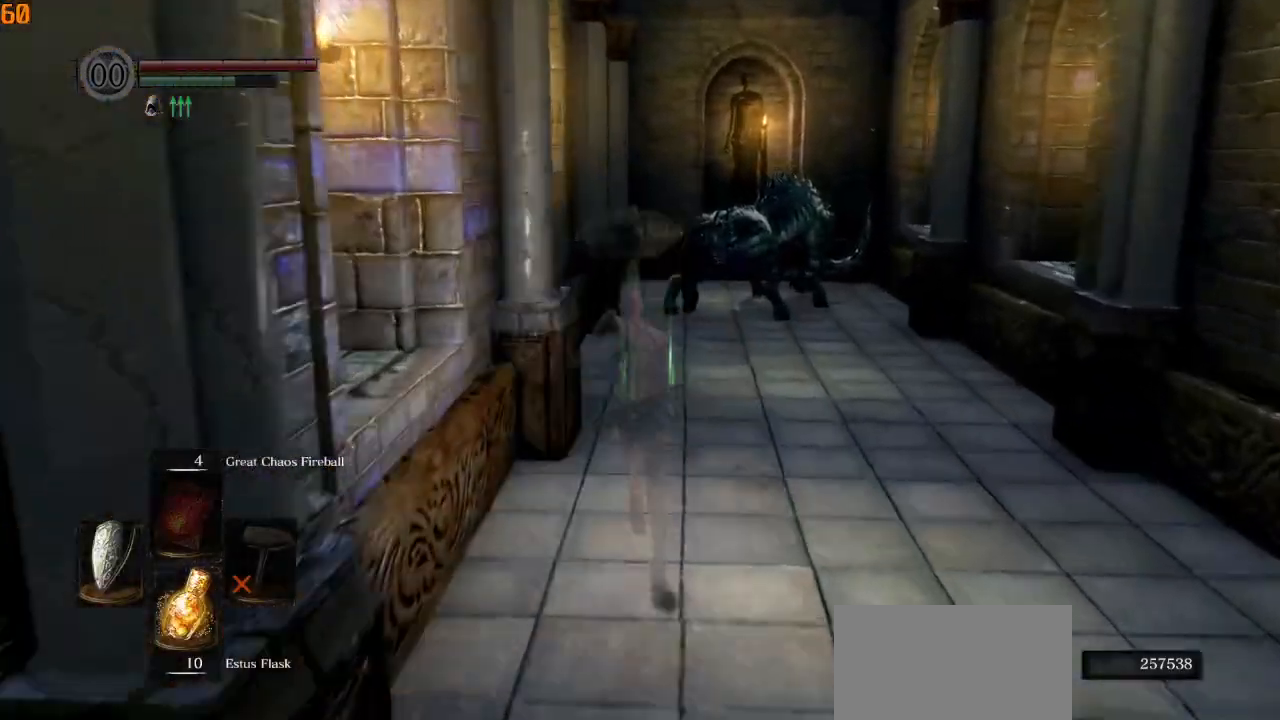
{"buttons": ["CIRCLE"], "left_stick": "up", "events": []}
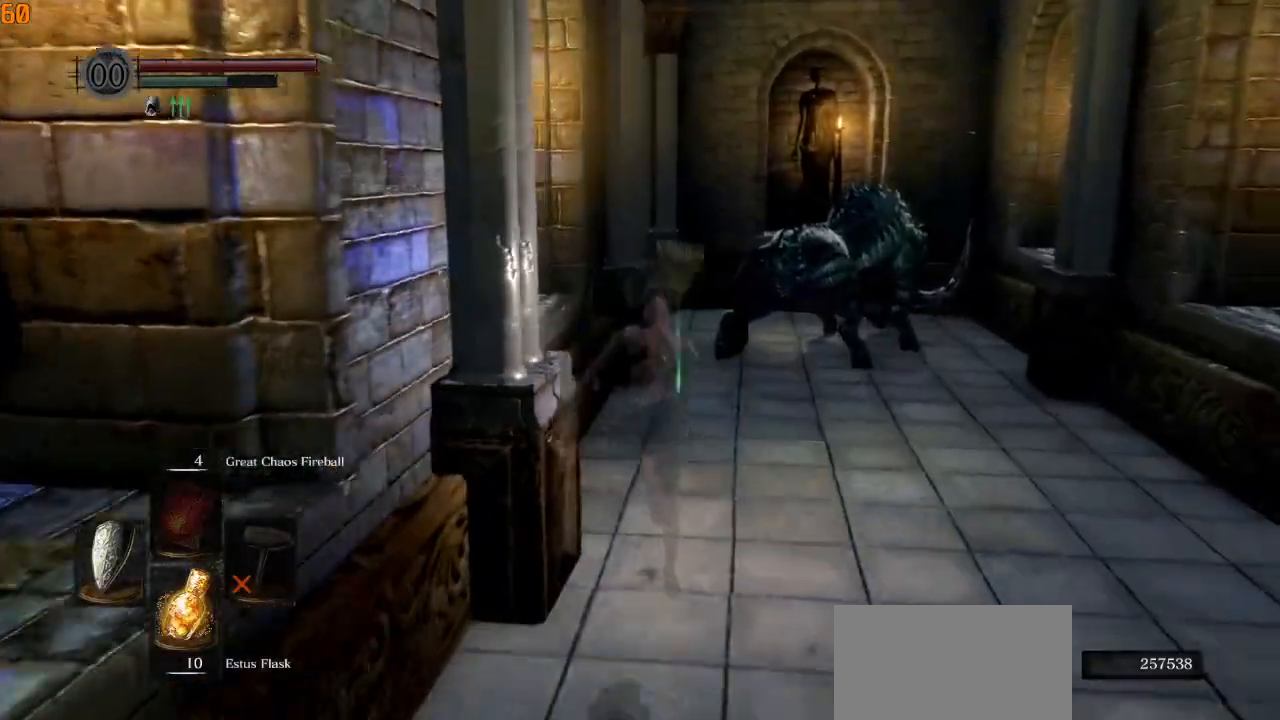
{"buttons": ["CIRCLE", "TRIANGLE"], "left_stick": "up", "events": [[467, "TRIANGLE", "down"]]}
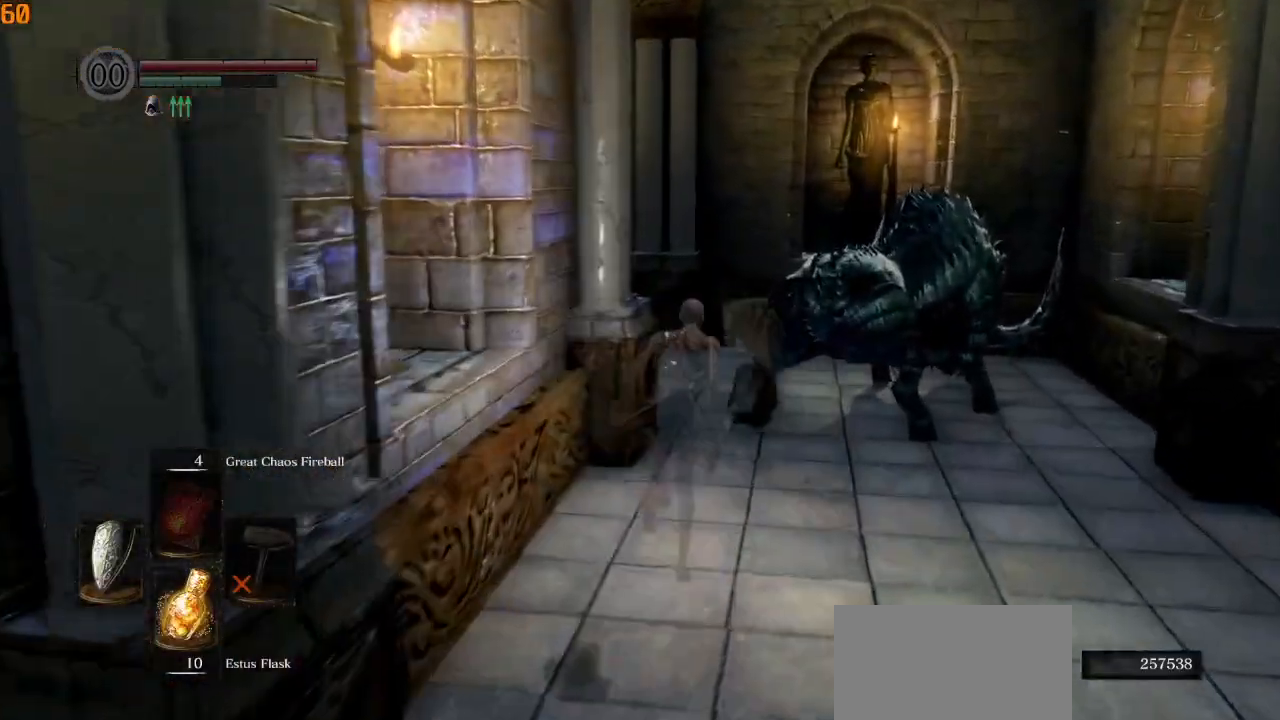
{"buttons": ["CIRCLE"], "left_stick": "up", "events": [[67, "TRIANGLE", "up"]]}
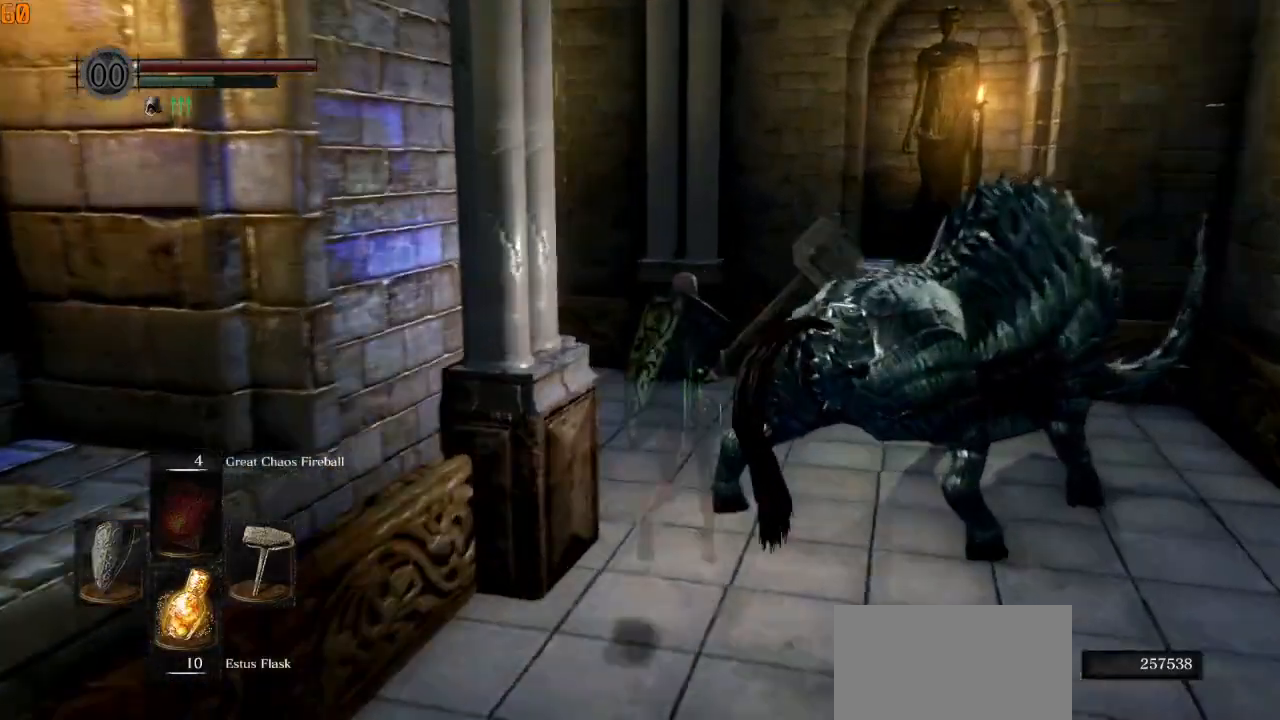
{"buttons": ["CIRCLE"], "left_stick": "up", "events": []}
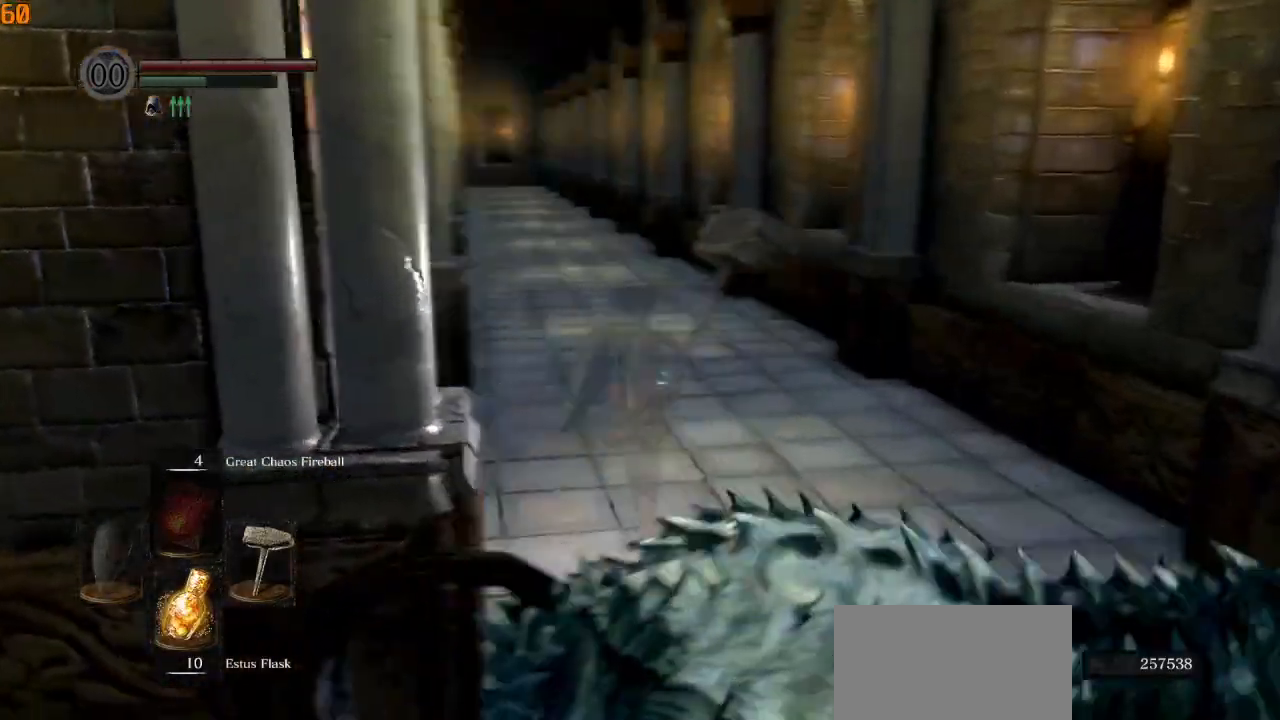
{"buttons": ["CIRCLE"], "left_stick": "up", "events": []}
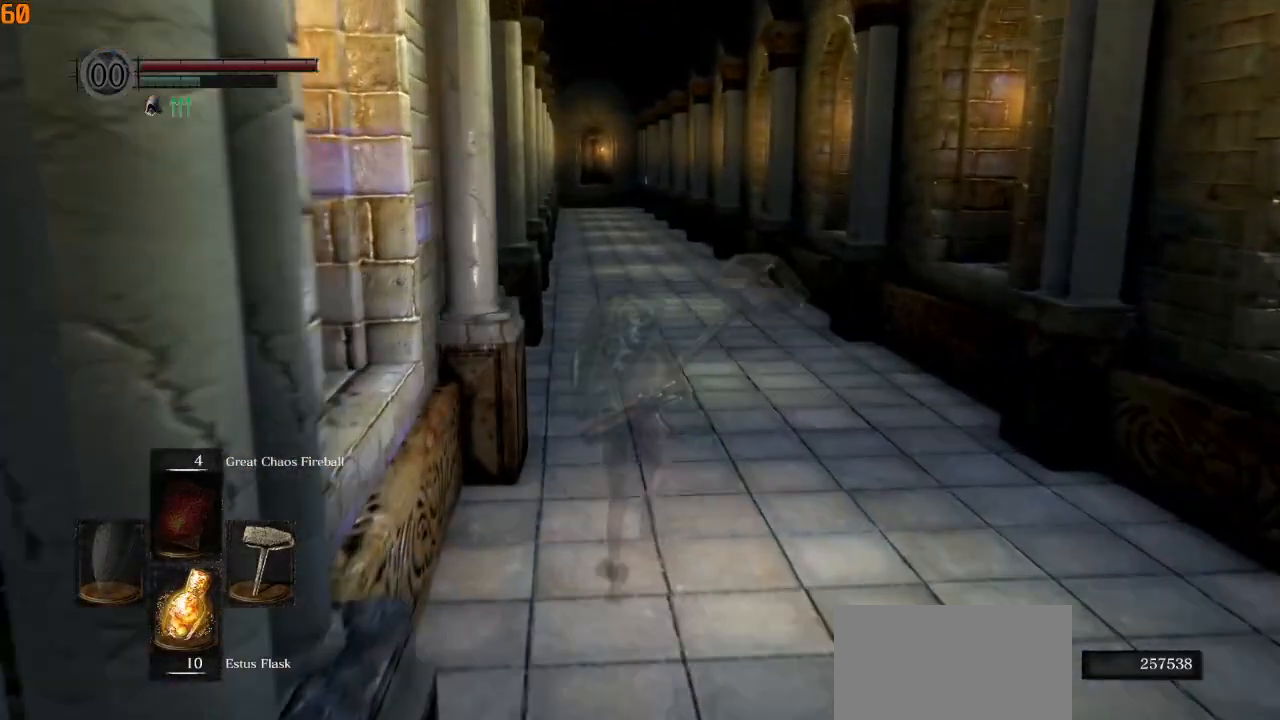
{"buttons": ["CIRCLE"], "left_stick": "up", "events": []}
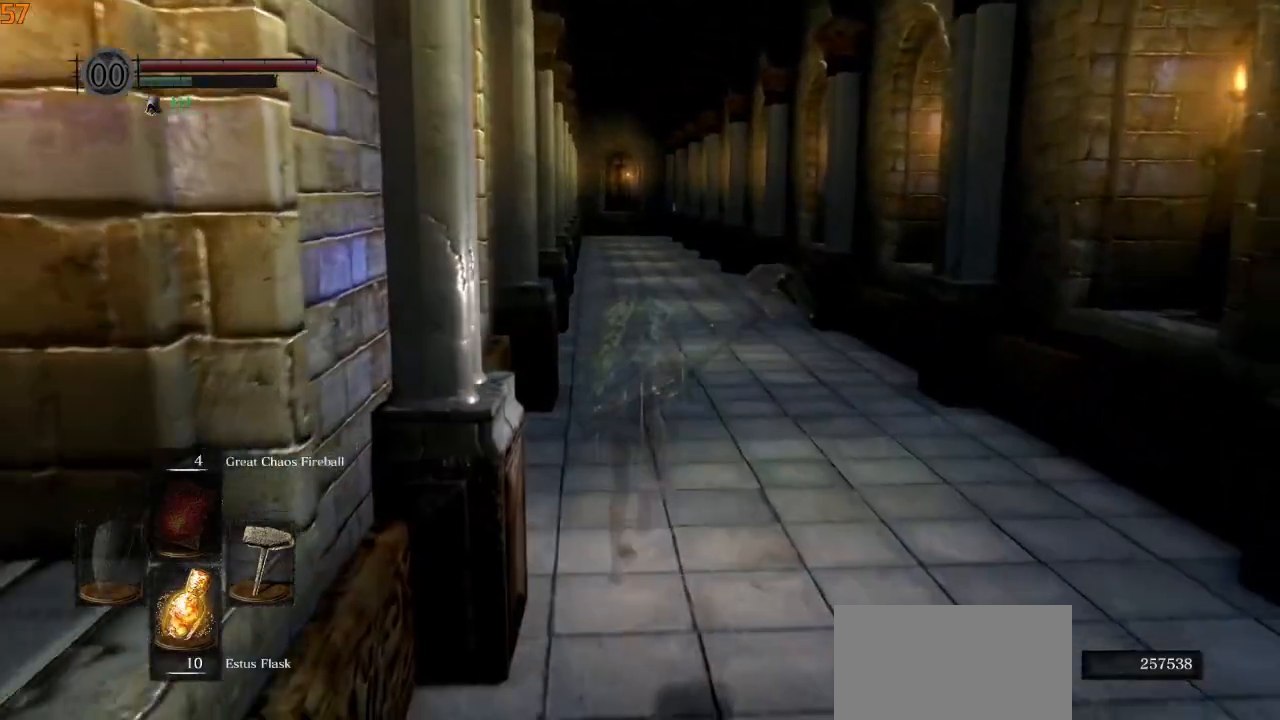
{"buttons": ["CIRCLE"], "left_stick": "up", "events": []}
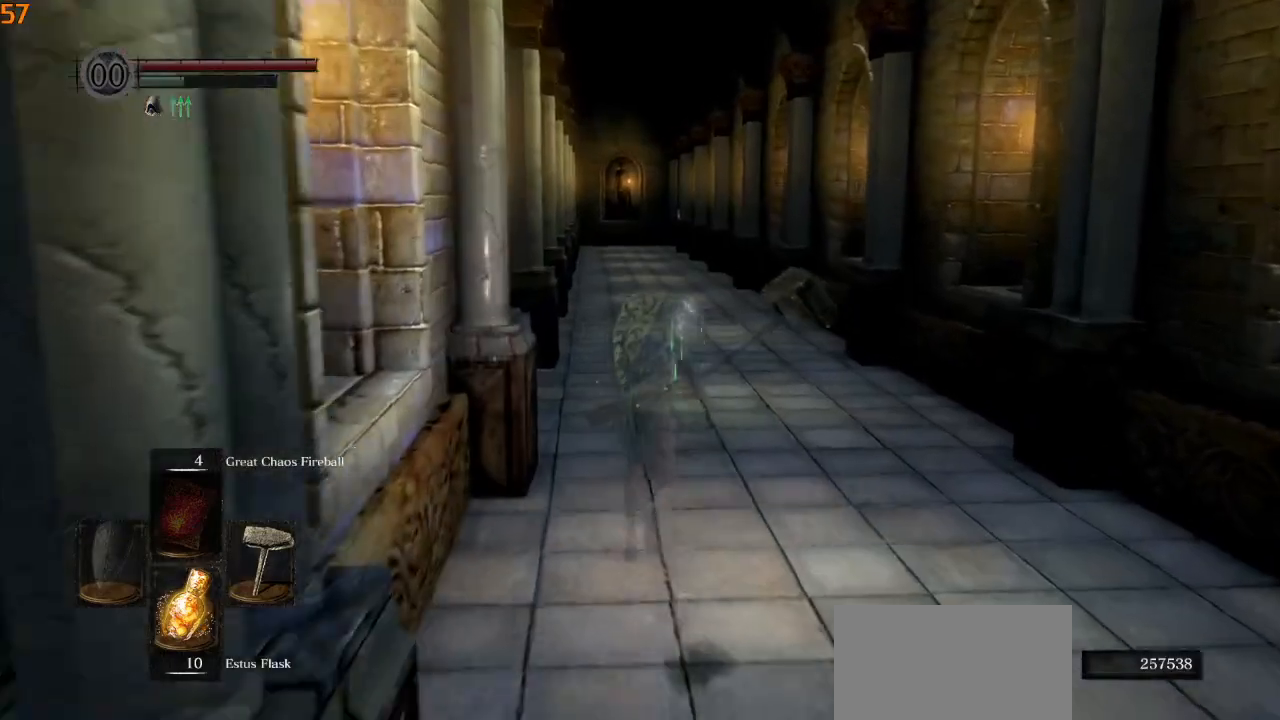
{"buttons": ["CIRCLE"], "left_stick": "up", "events": []}
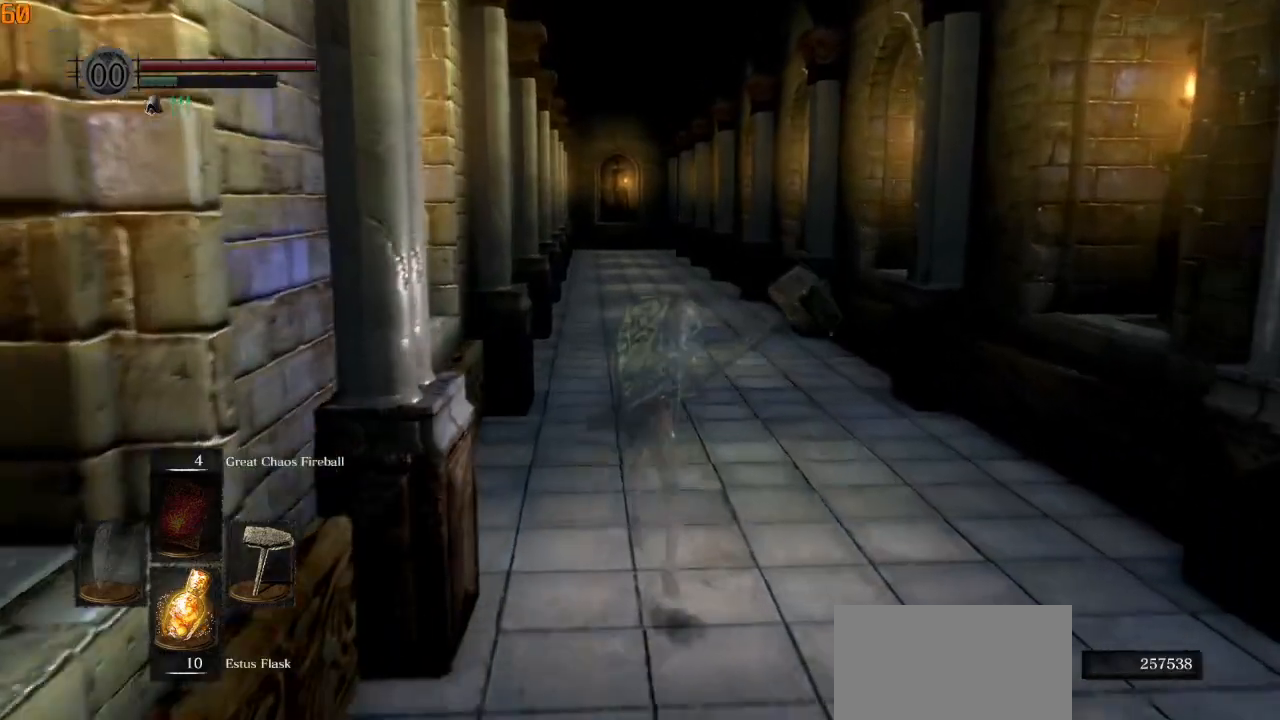
{"buttons": ["CIRCLE"], "left_stick": "up", "events": []}
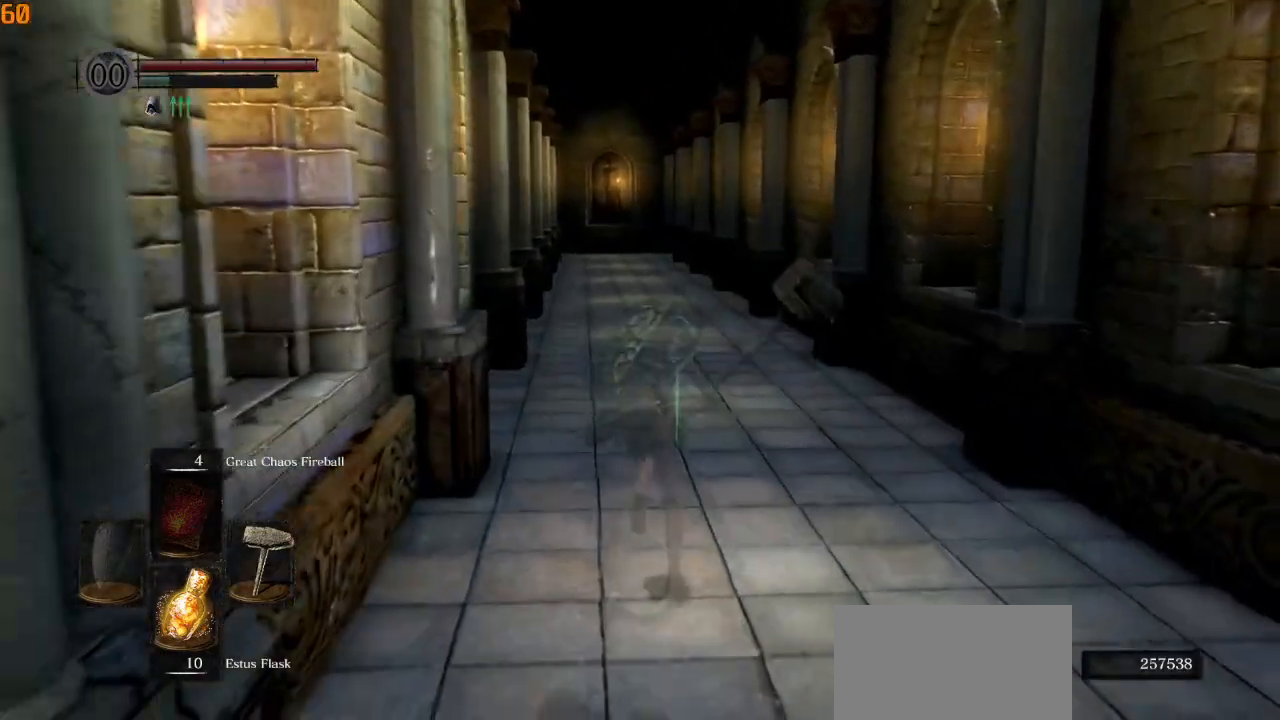
{"buttons": ["CIRCLE"], "left_stick": "up", "events": []}
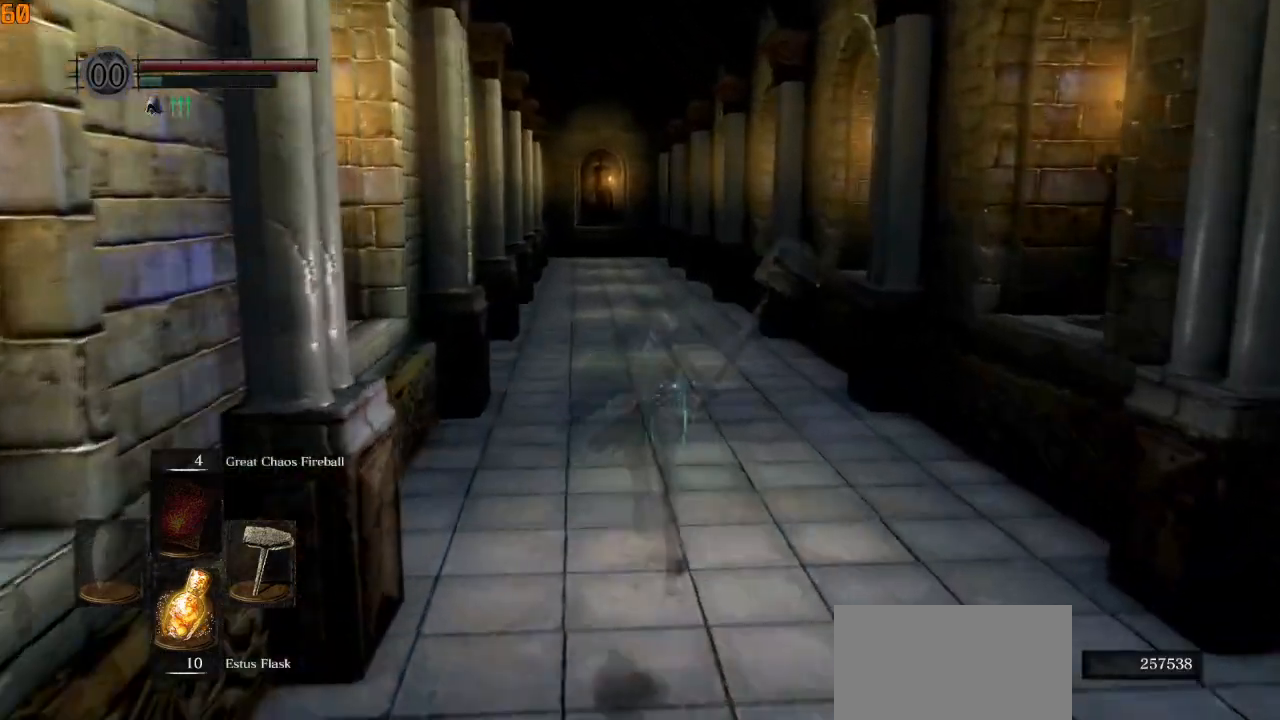
{"buttons": ["CIRCLE"], "left_stick": "up", "events": []}
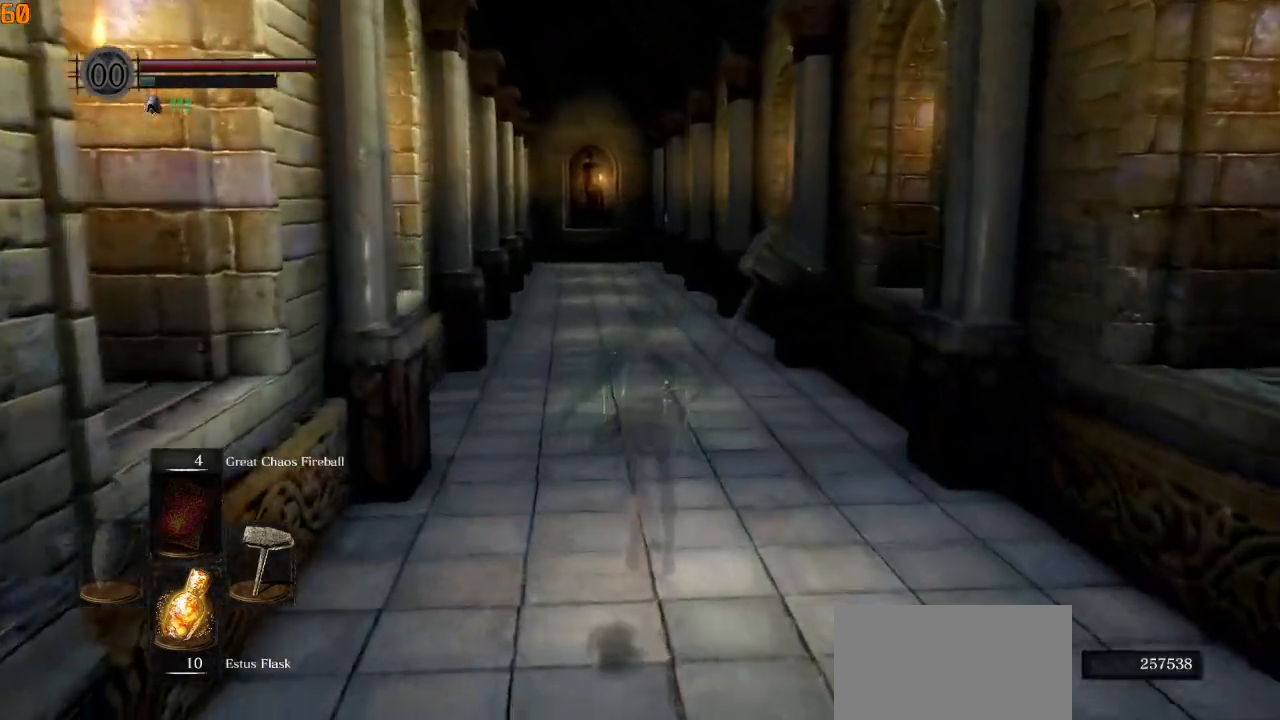
{"buttons": [], "left_stick": "up", "events": [[333, "CIRCLE", "up"]]}
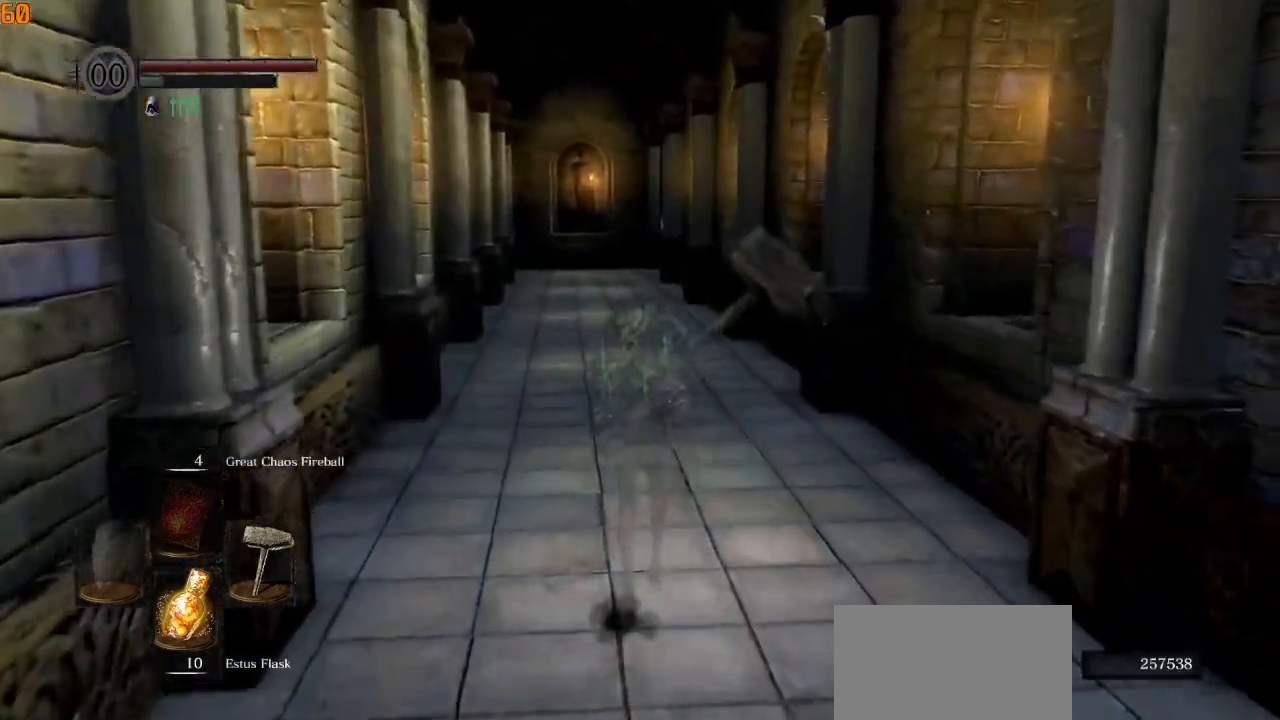
{"buttons": [], "left_stick": "up", "events": []}
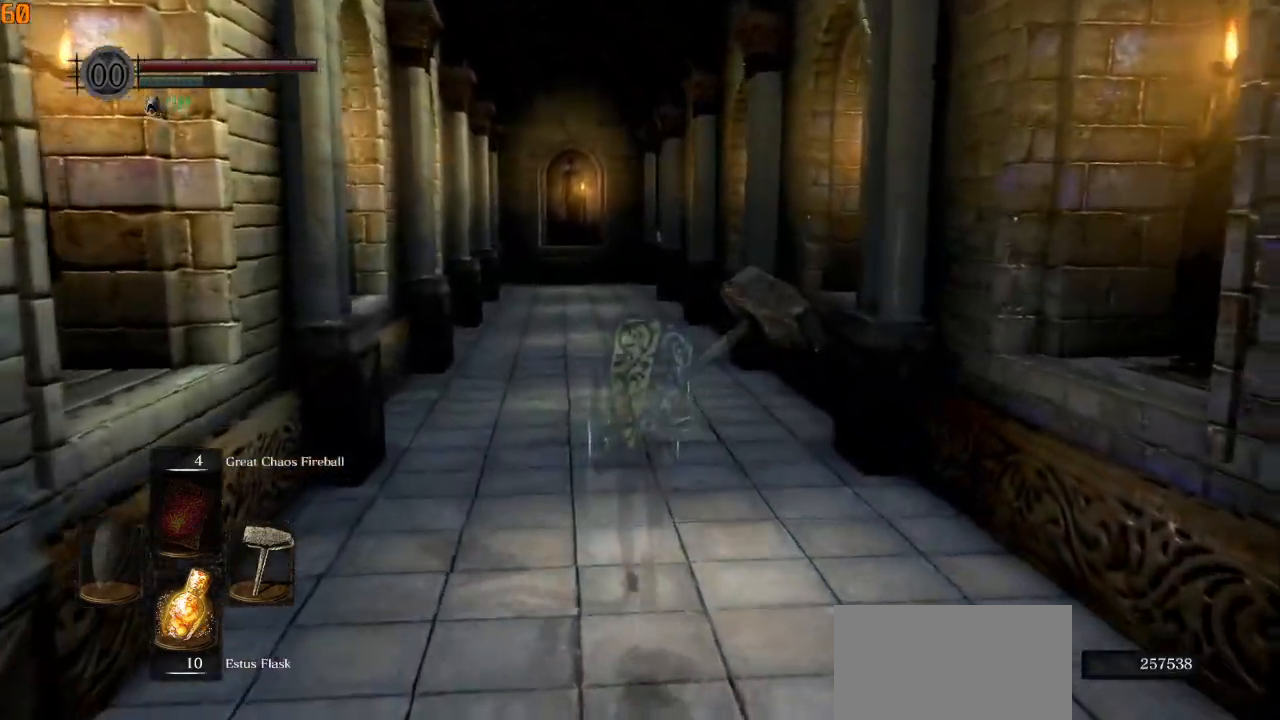
{"buttons": ["CIRCLE"], "left_stick": "up", "events": [[417, "CIRCLE", "down"]]}